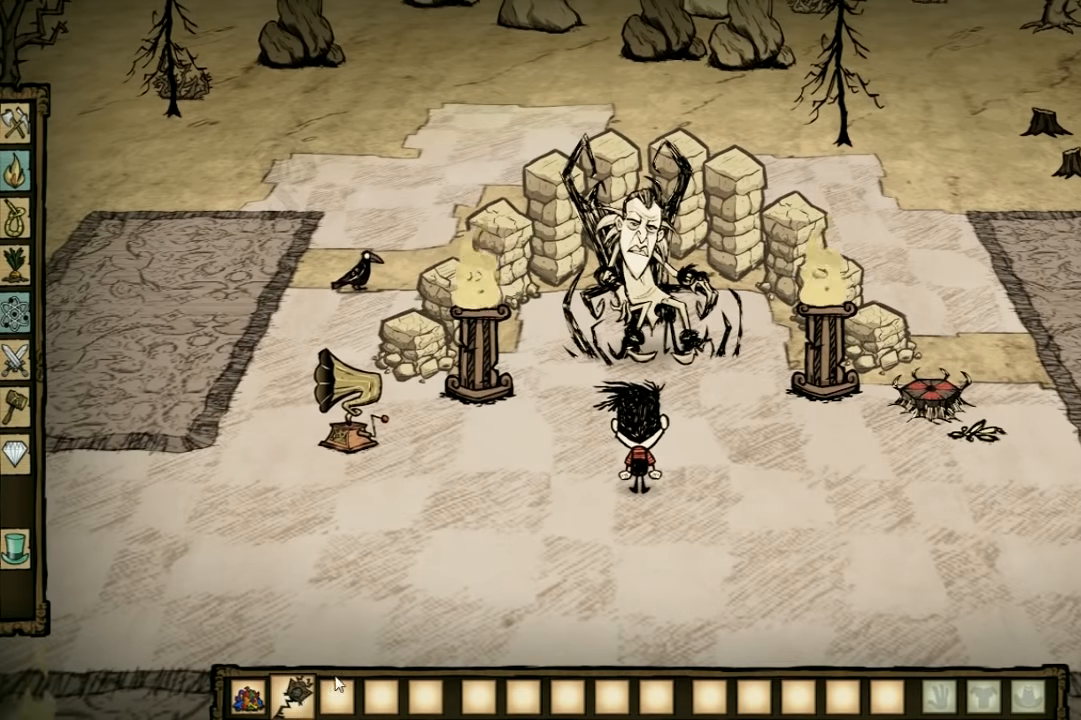
Gameplay with keyboard; each line is a JSON object with the keys held at the frame after it. "events" lists presses ("down") and releases ("up") of "1", "2", "3", "4", "5", "a", "c", "ctrl", "d", "e", "f", "q", "r", "s", "shift", "space", "tab", "v", "w", "x" and "z" between this image and that frame as [ms after this image, input, new state], when the widget could be followed in between. No other keys are recorded. Mouse input is not recorded. Not read: other_keys.
{"keys": [], "events": [[400, "s", "down"], [500, "s", "up"]]}
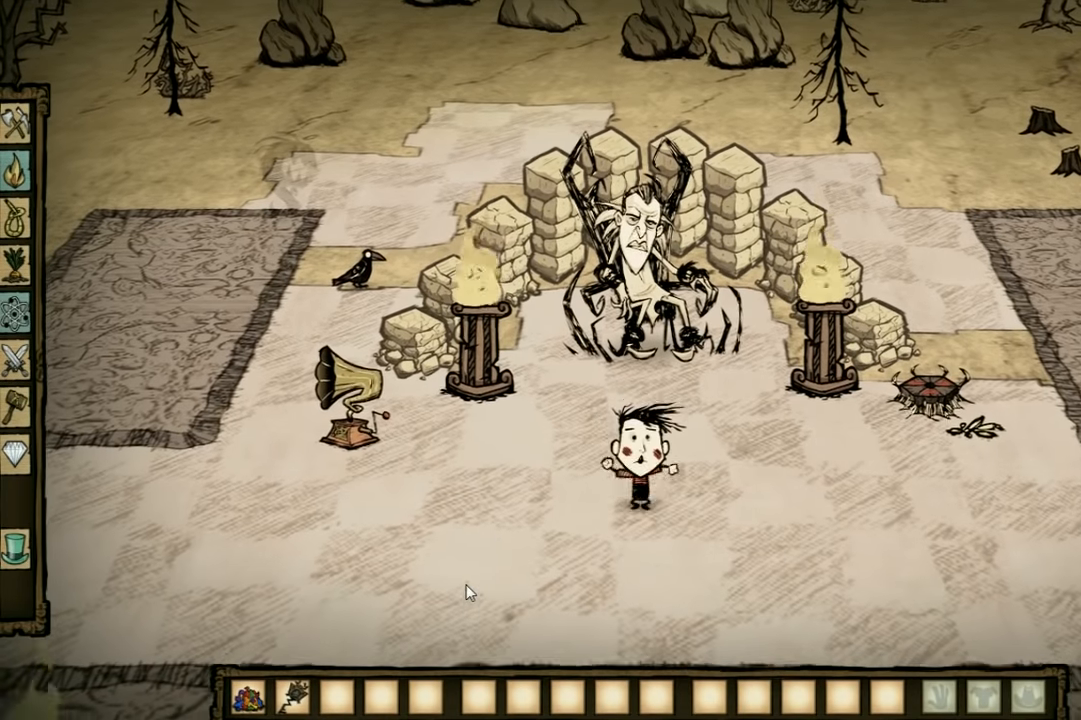
{"keys": [], "events": [[334, "shift", "down"], [400, "shift", "up"]]}
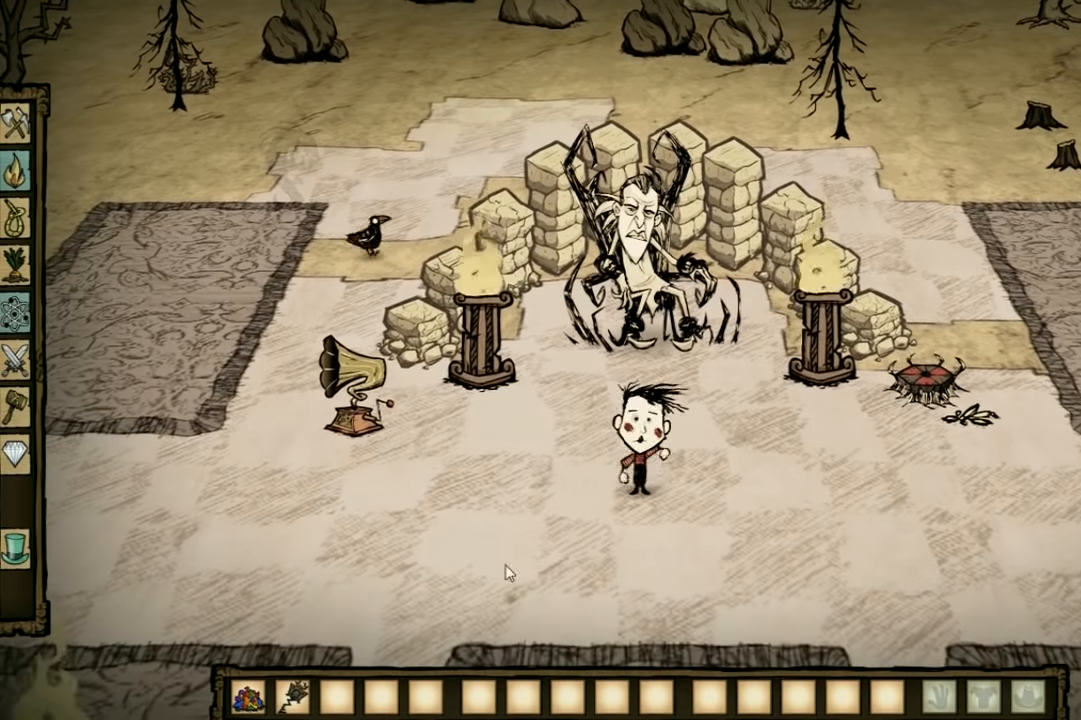
{"keys": [], "events": []}
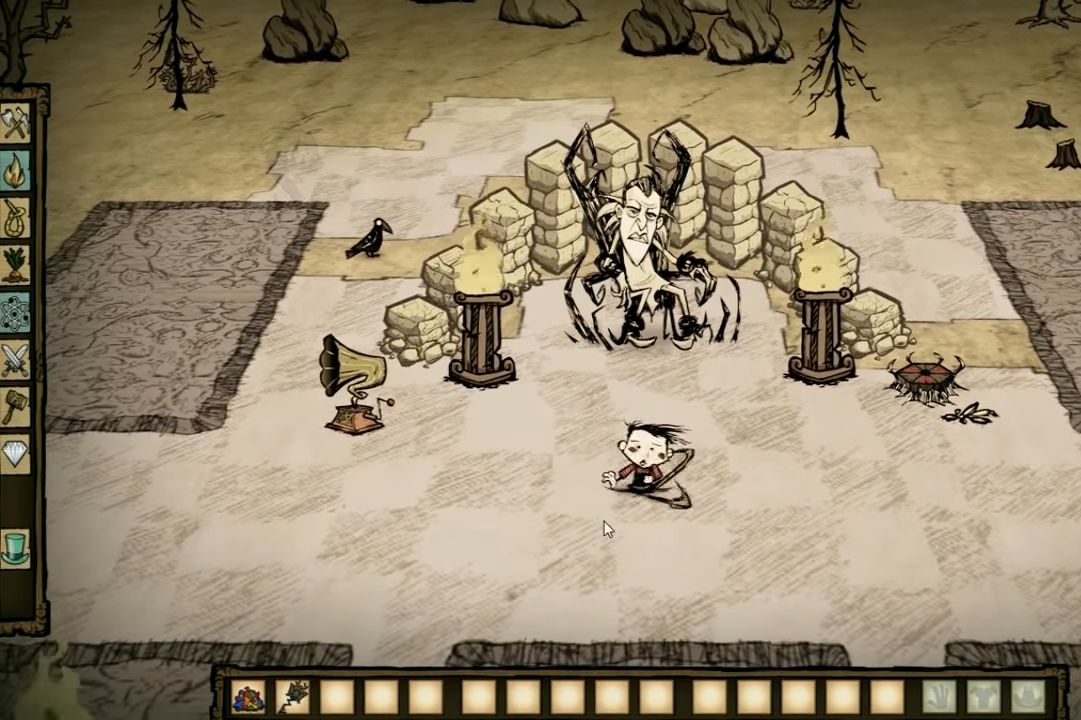
{"keys": ["space"], "events": [[400, "ctrl", "down"], [400, "space", "down"], [500, "ctrl", "up"]]}
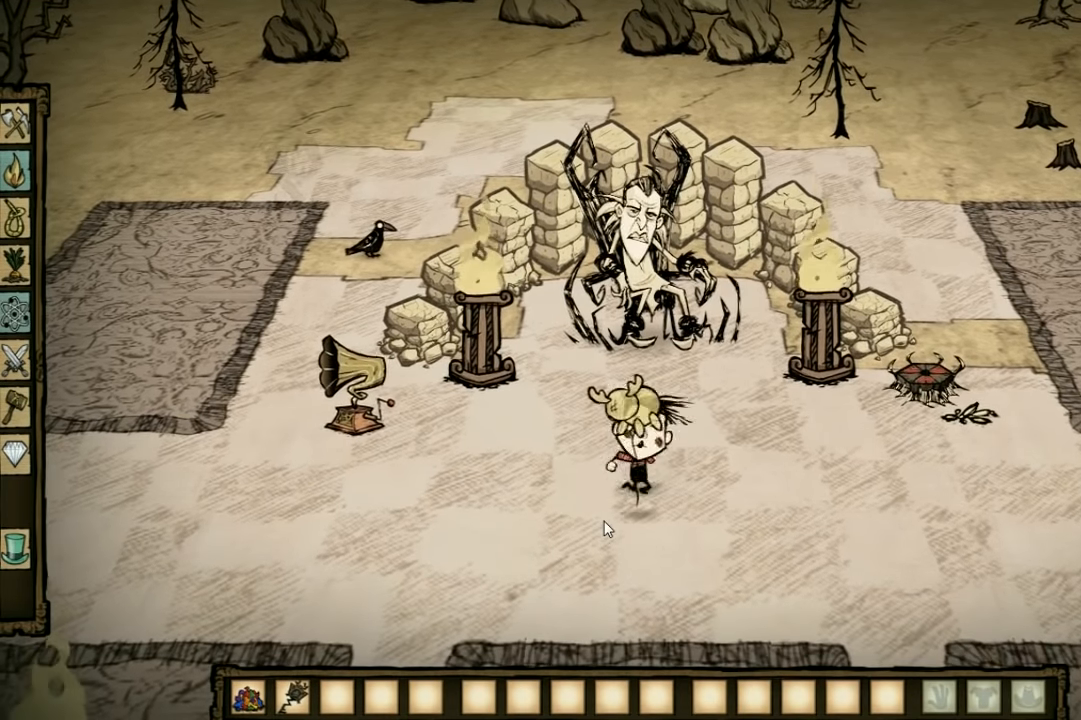
{"keys": [], "events": [[67, "space", "up"]]}